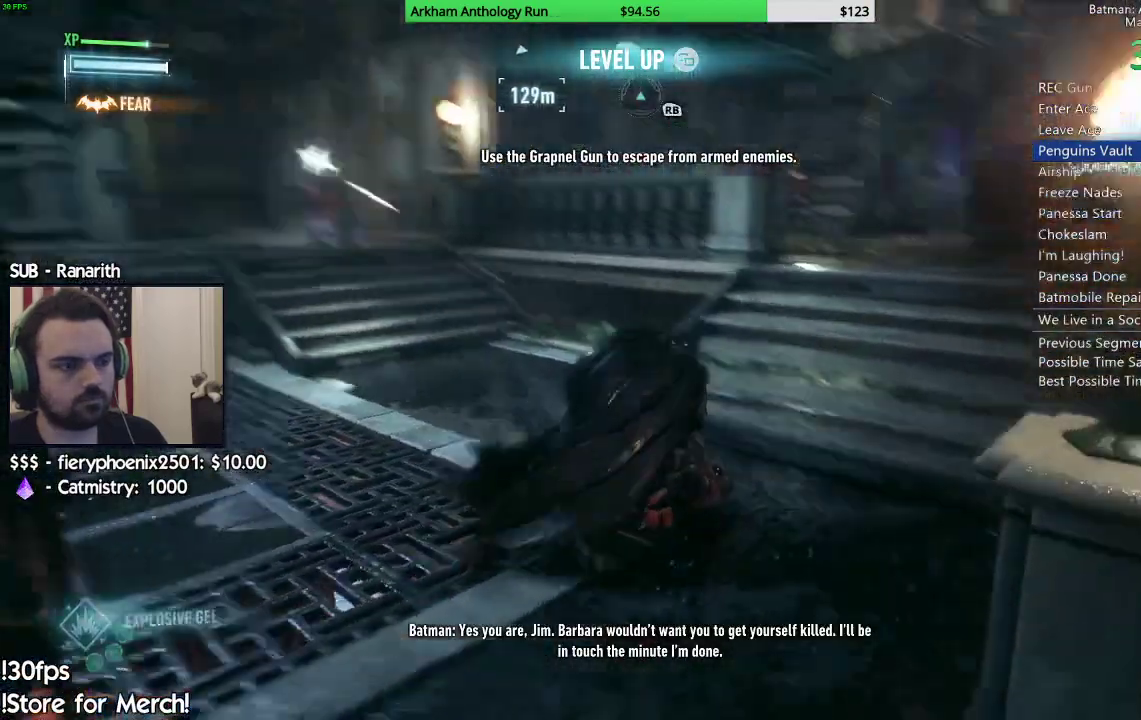
Gameplay with a controller (Xbox layout); each line is a JSON object with the inputs held at the frame after it. "events" lists button and stick changes between this image and that frame as [ms after this image, input, new state], when the widget could be followed in between.
{"buttons": ["Y", "L2"], "left_stick": "up", "right_stick": "center", "events": [[133, "right_stick", "center"], [167, "left_stick", "up"], [233, "right_stick", "left"], [317, "L2", "up"], [400, "right_stick", "center"], [433, "R2", "up"], [483, "Y", "down"], [500, "L2", "down"]]}
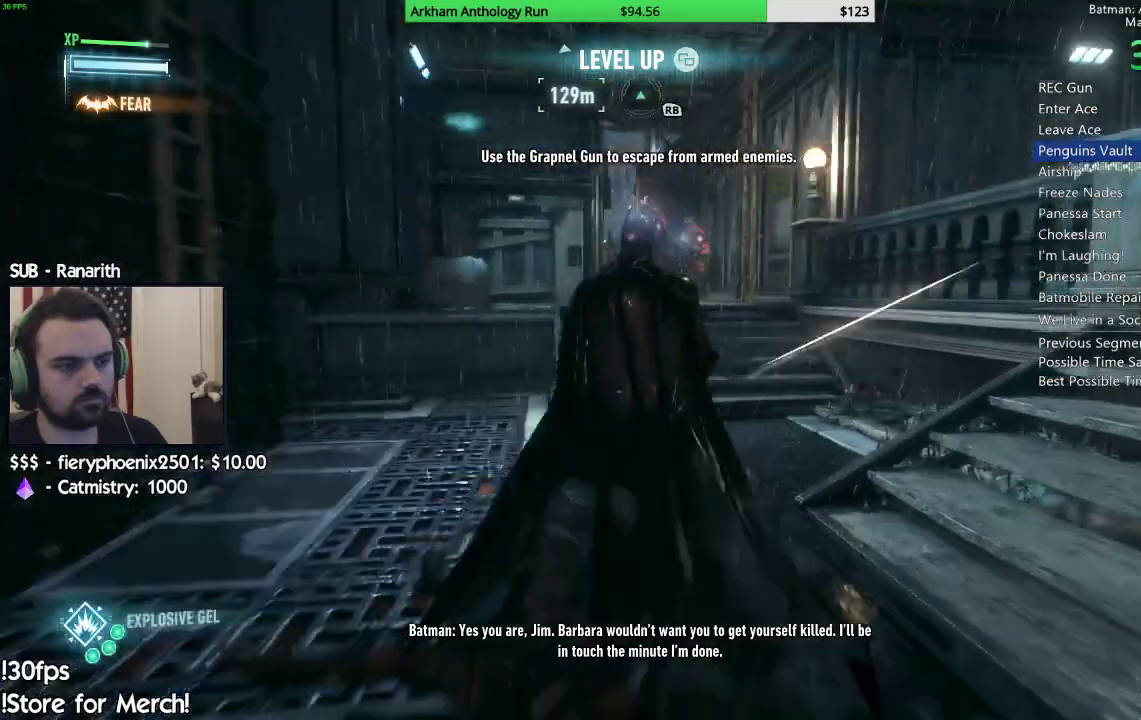
{"buttons": [], "left_stick": "up", "right_stick": "center", "events": [[100, "Y", "up"], [183, "L2", "up"], [317, "right_stick", "down-right"], [483, "right_stick", "center"]]}
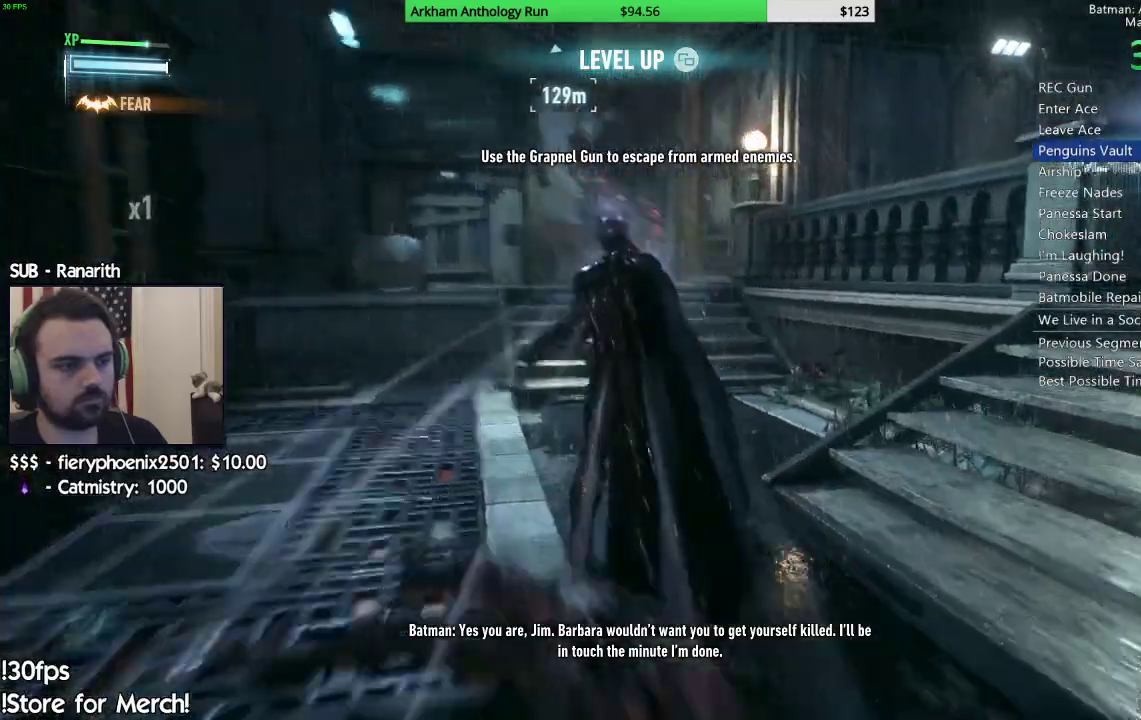
{"buttons": [], "left_stick": "up", "right_stick": "center", "events": [[217, "X", "down"], [300, "X", "up"], [367, "X", "down"], [450, "X", "up"]]}
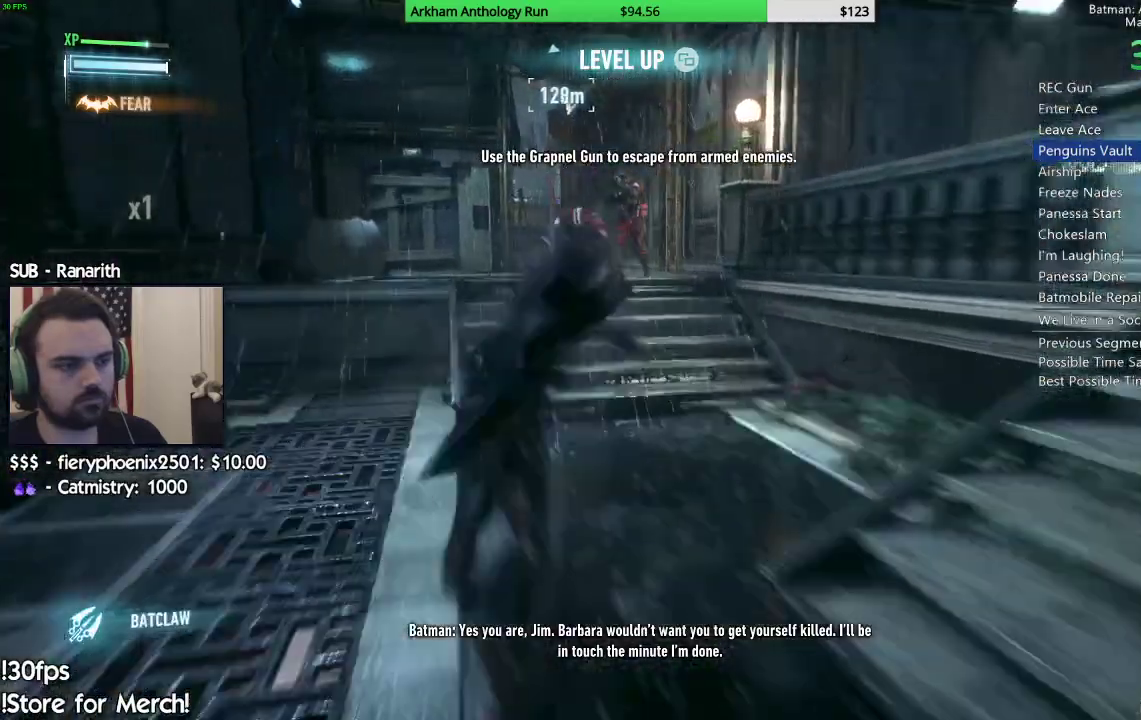
{"buttons": [], "left_stick": "center", "right_stick": "down-right", "events": [[33, "X", "down"], [100, "X", "up"], [183, "X", "down"], [267, "X", "up"], [467, "right_stick", "down-right"], [500, "left_stick", "center"]]}
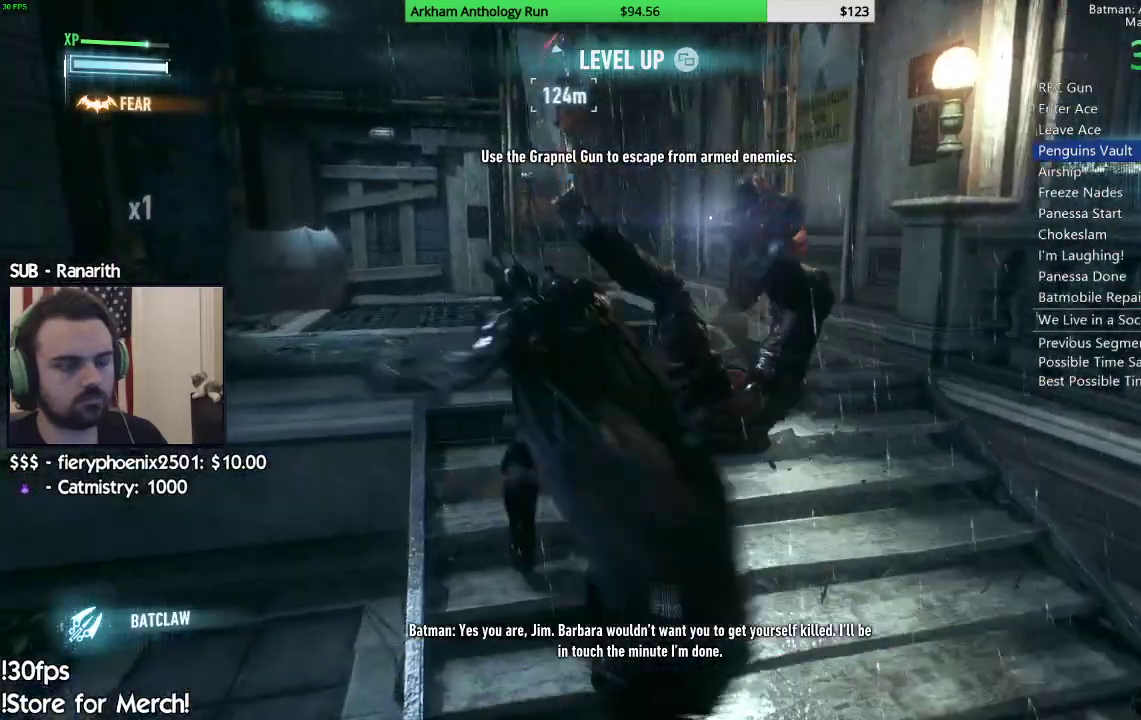
{"buttons": [], "left_stick": "up-left", "right_stick": "right", "events": [[150, "right_stick", "right"], [283, "left_stick", "up-left"]]}
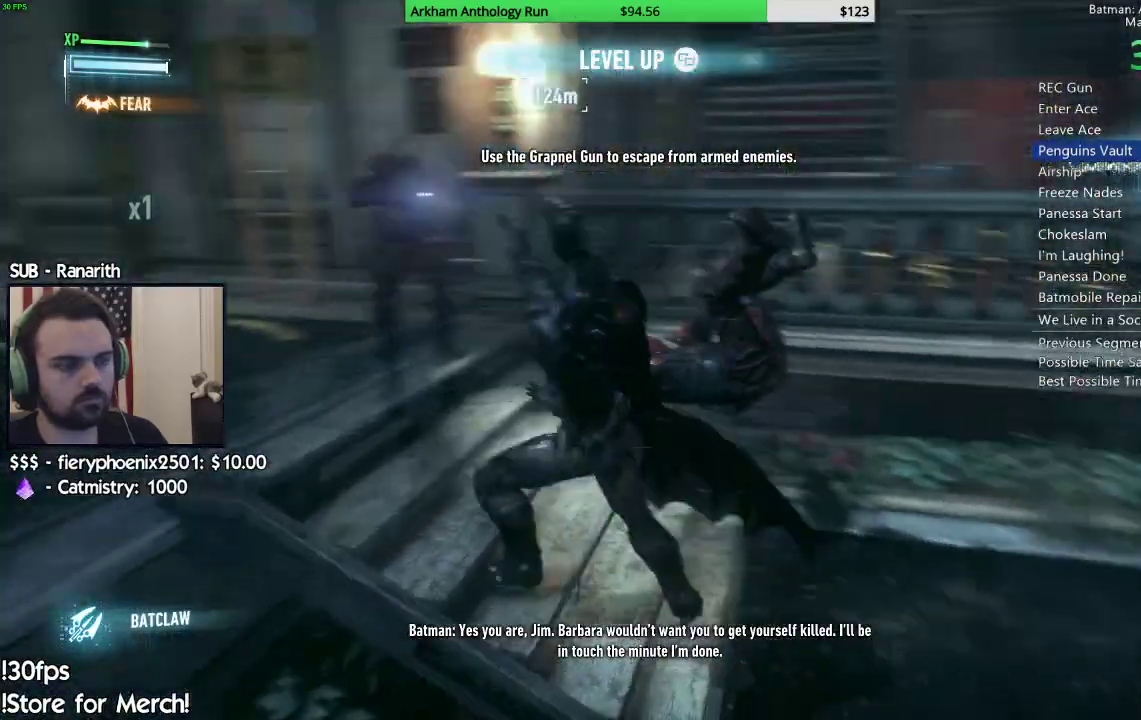
{"buttons": [], "left_stick": "left", "right_stick": "center", "events": [[67, "left_stick", "left"], [100, "right_stick", "center"], [200, "X", "down"], [283, "X", "up"], [367, "X", "down"], [450, "X", "up"]]}
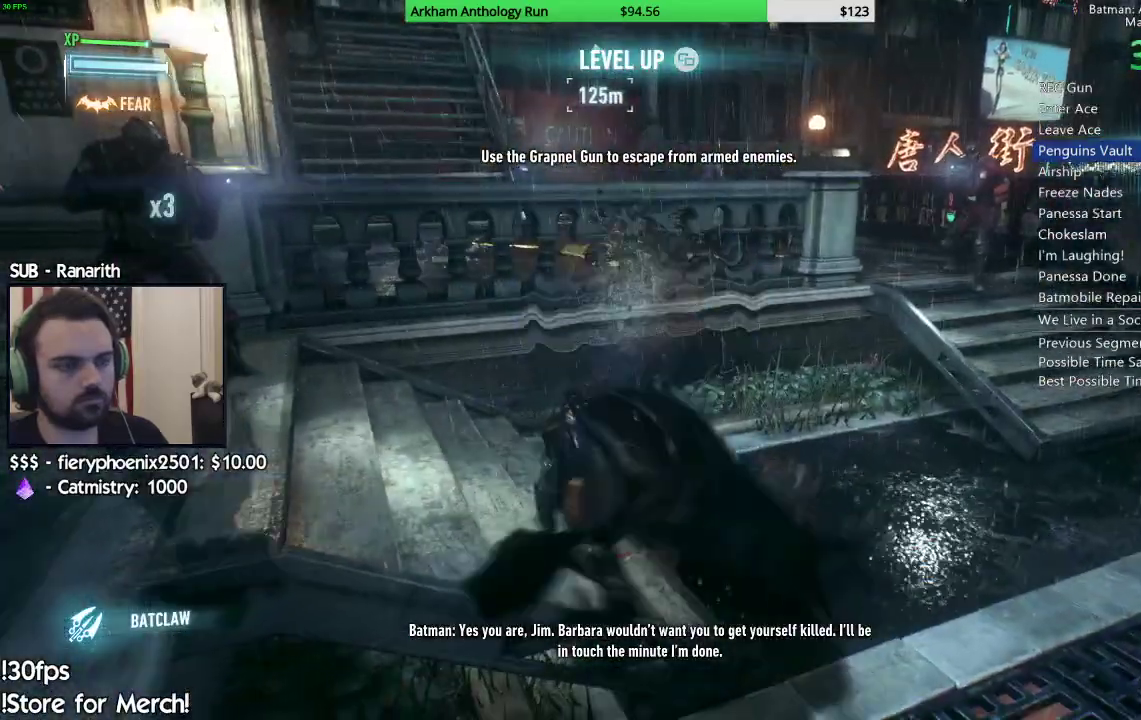
{"buttons": [], "left_stick": "center", "right_stick": "down-right", "events": [[33, "X", "down"], [100, "X", "up"], [167, "X", "down"], [233, "X", "up"], [400, "left_stick", "center"], [450, "right_stick", "down-right"]]}
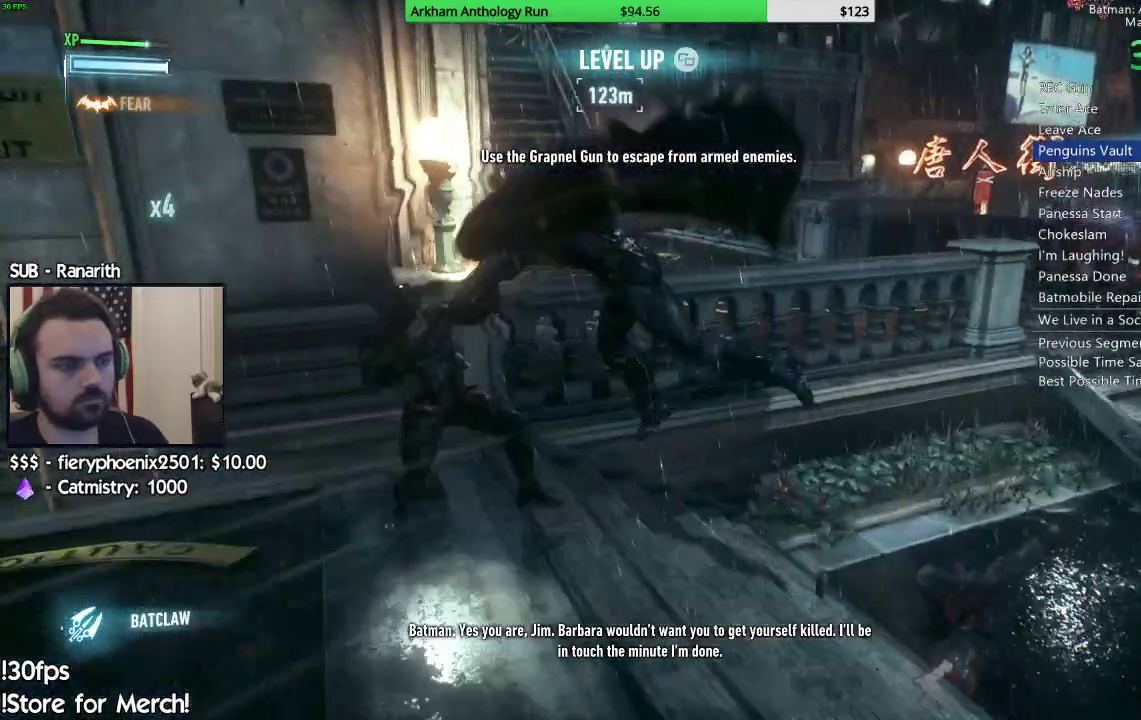
{"buttons": ["X"], "left_stick": "up-right", "right_stick": "center", "events": [[133, "left_stick", "right"], [167, "right_stick", "right"], [233, "right_stick", "center"], [317, "X", "down"], [317, "left_stick", "up-right"], [400, "X", "up"], [467, "X", "down"]]}
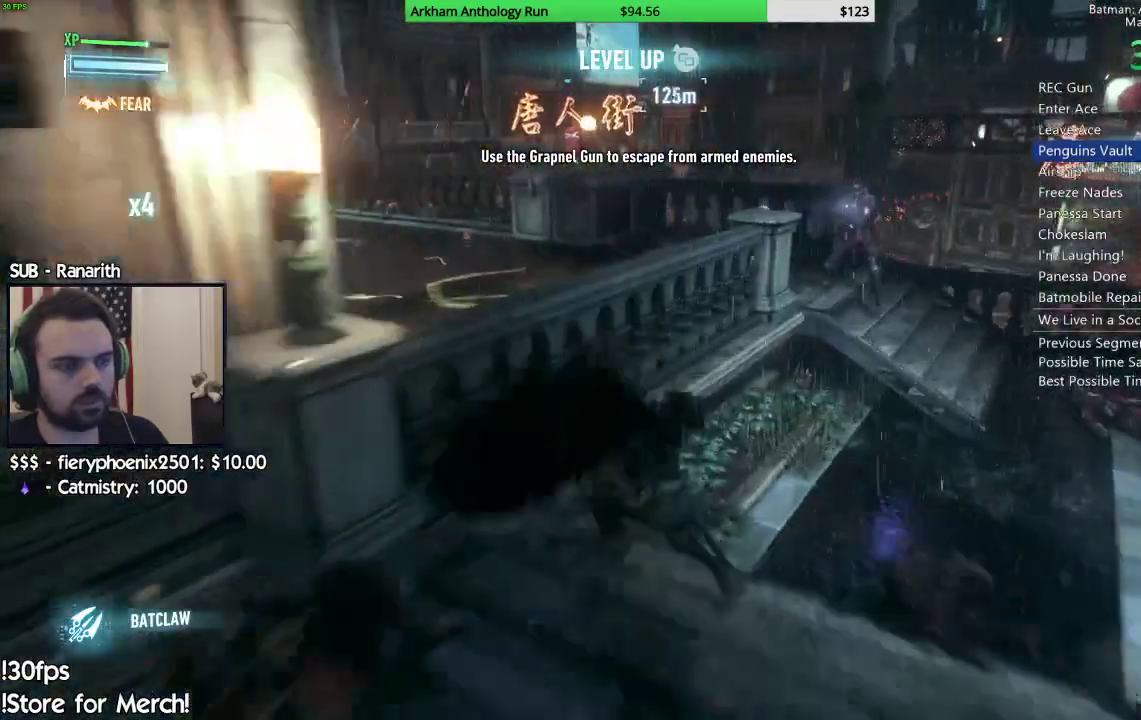
{"buttons": [], "left_stick": "down-right", "right_stick": "up-left", "events": [[83, "X", "up"], [250, "right_stick", "left"], [300, "left_stick", "right"], [350, "right_stick", "up-left"], [417, "left_stick", "down-right"]]}
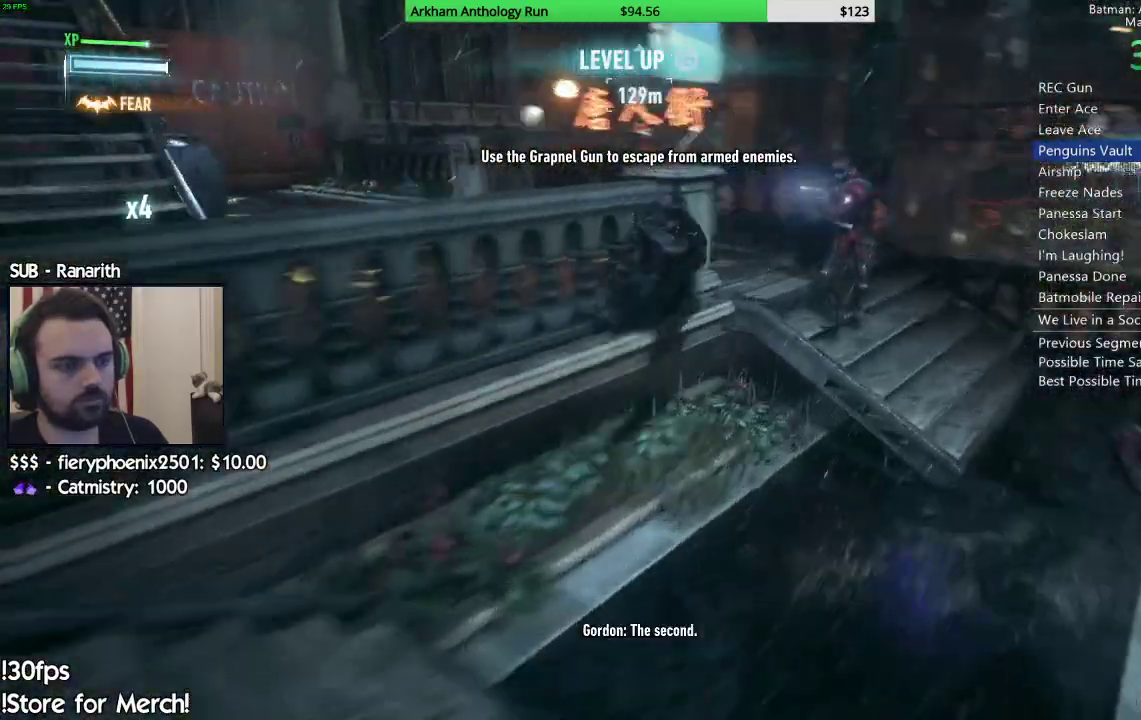
{"buttons": [], "left_stick": "down", "right_stick": "left", "events": [[117, "left_stick", "right"], [117, "right_stick", "center"], [367, "right_stick", "left"], [400, "left_stick", "down-right"], [500, "left_stick", "down"]]}
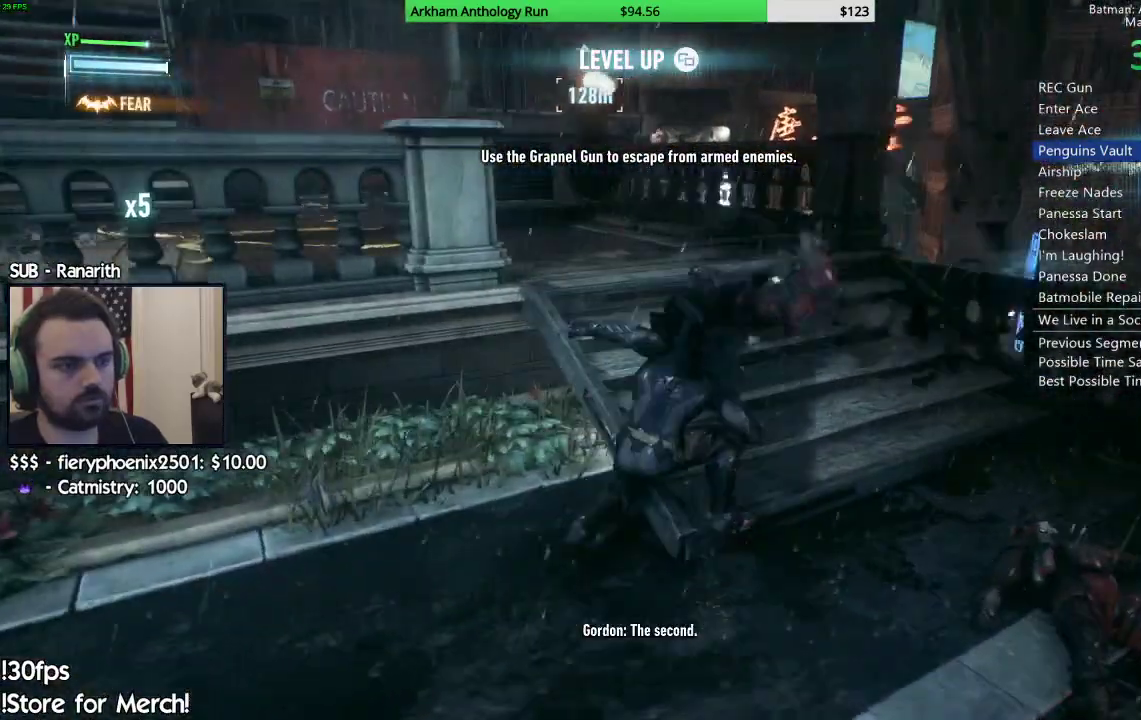
{"buttons": [], "left_stick": "down-left", "right_stick": "down-left", "events": [[67, "left_stick", "down-left"], [67, "right_stick", "center"], [200, "X", "down"], [417, "X", "up"], [500, "right_stick", "down-left"]]}
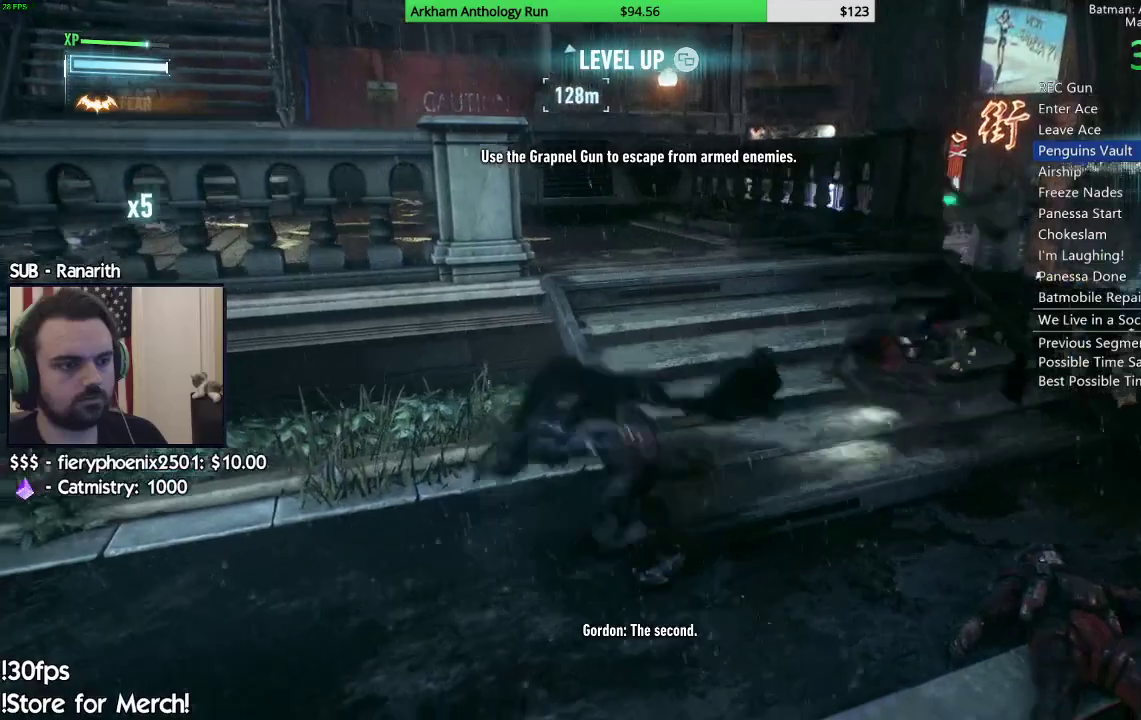
{"buttons": [], "left_stick": "up-left", "right_stick": "left", "events": [[250, "left_stick", "left"], [400, "right_stick", "left"], [483, "left_stick", "up-left"]]}
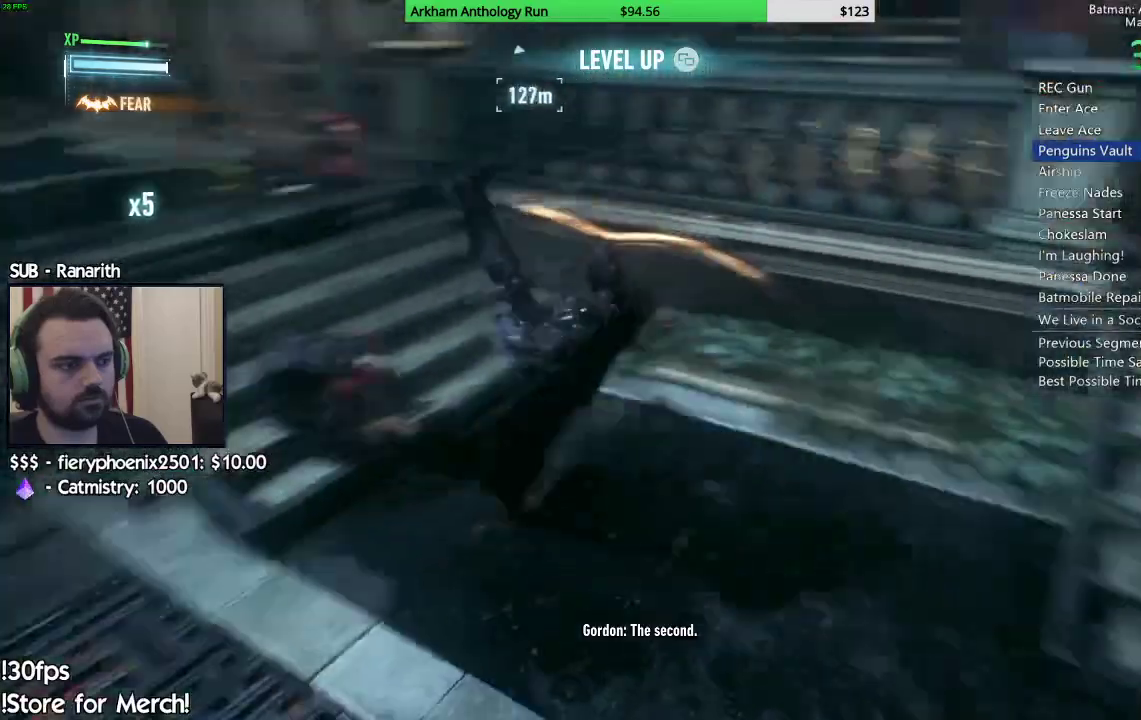
{"buttons": [], "left_stick": "up-left", "right_stick": "center", "events": [[67, "right_stick", "center"], [150, "X", "down"], [250, "X", "up"], [333, "X", "down"], [400, "X", "up"]]}
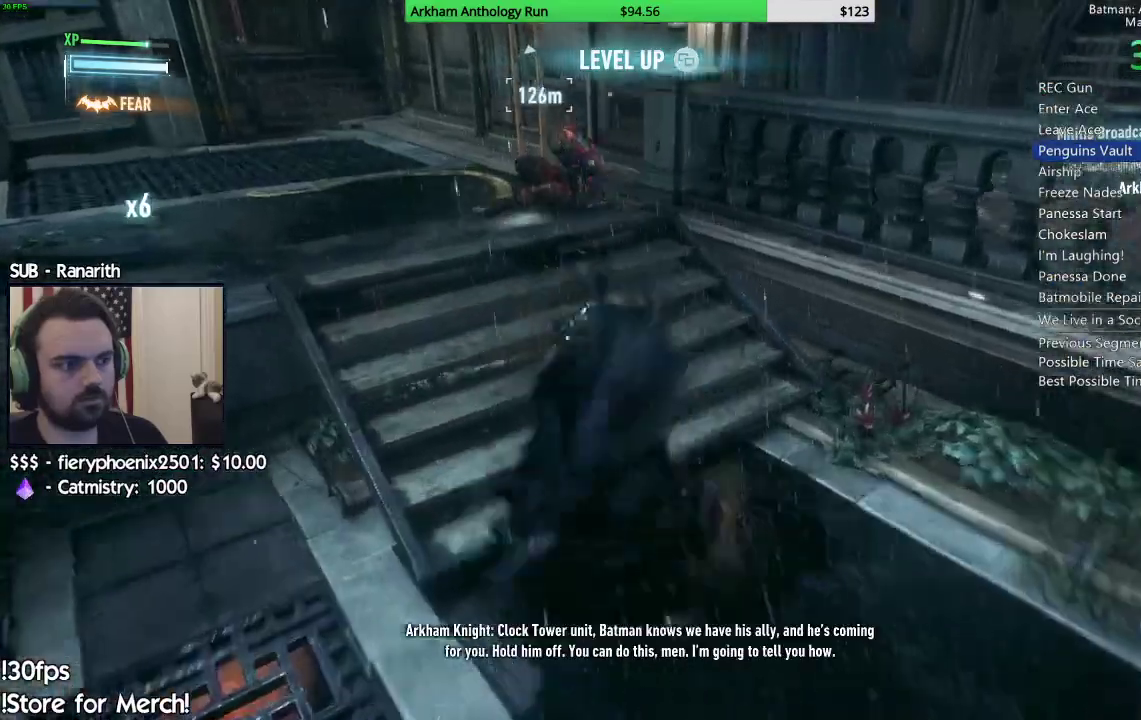
{"buttons": [], "left_stick": "down", "right_stick": "center", "events": [[100, "left_stick", "center"], [167, "right_stick", "left"], [183, "left_stick", "down-right"], [300, "right_stick", "center"], [333, "left_stick", "down"], [400, "X", "down"], [450, "X", "up"]]}
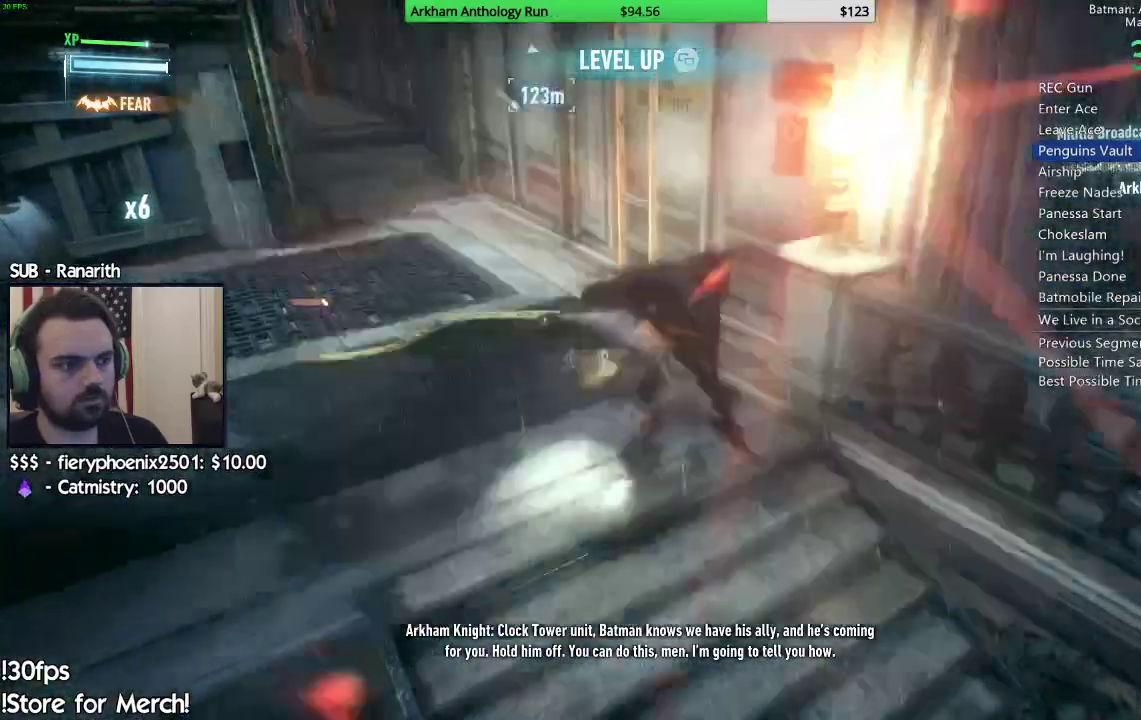
{"buttons": [], "left_stick": "down", "right_stick": "center", "events": [[17, "X", "down"], [100, "X", "up"], [183, "X", "down"], [267, "X", "up"]]}
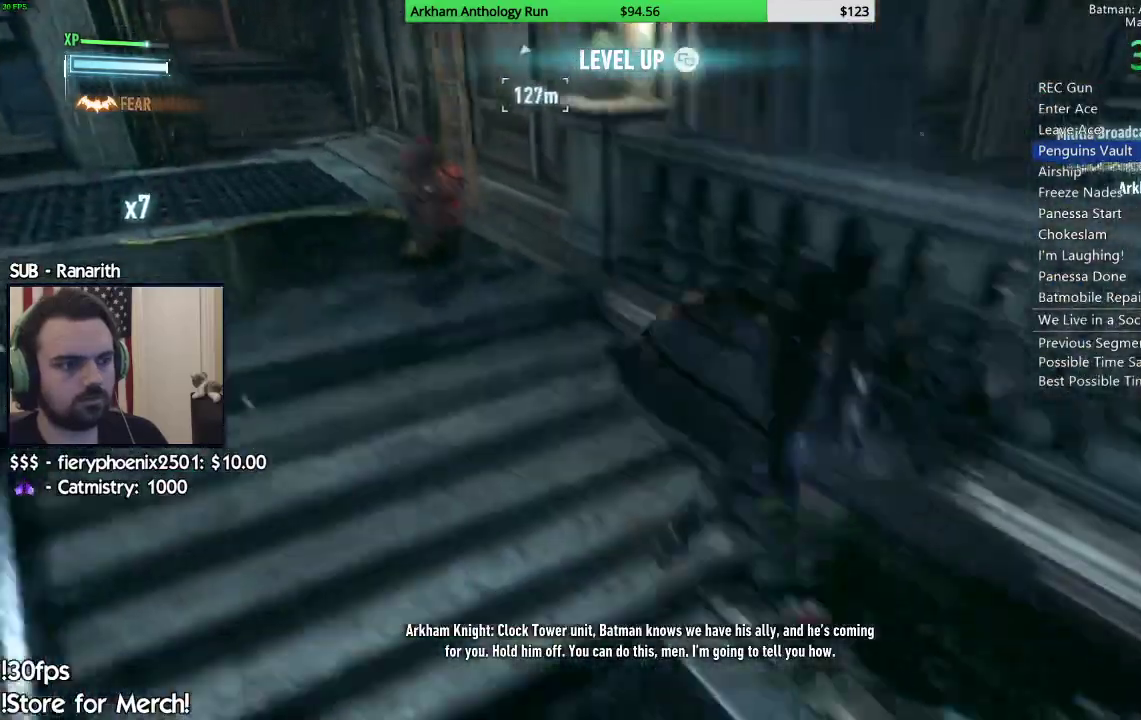
{"buttons": [], "left_stick": "down-left", "right_stick": "right", "events": [[67, "right_stick", "up-left"], [117, "left_stick", "down-left"], [300, "right_stick", "center"], [433, "right_stick", "right"]]}
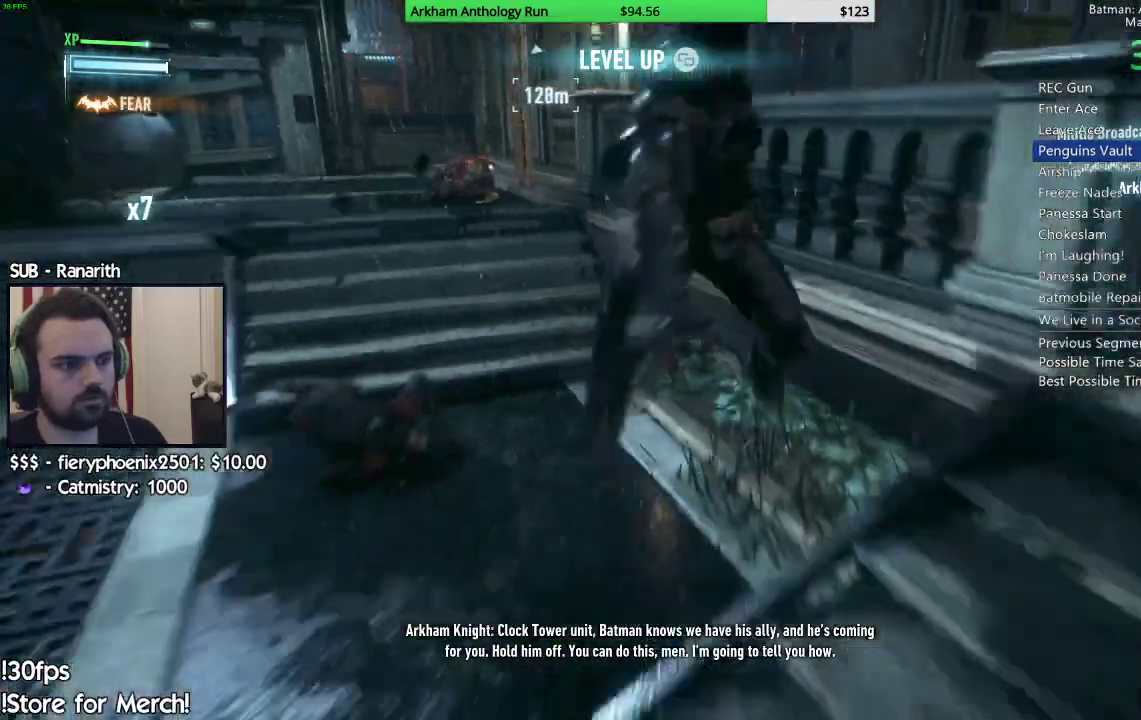
{"buttons": [], "left_stick": "right", "right_stick": "up-right", "events": [[133, "right_stick", "up-right"], [217, "right_stick", "center"], [300, "right_stick", "up-right"], [350, "left_stick", "down"], [417, "left_stick", "down-right"], [483, "left_stick", "right"]]}
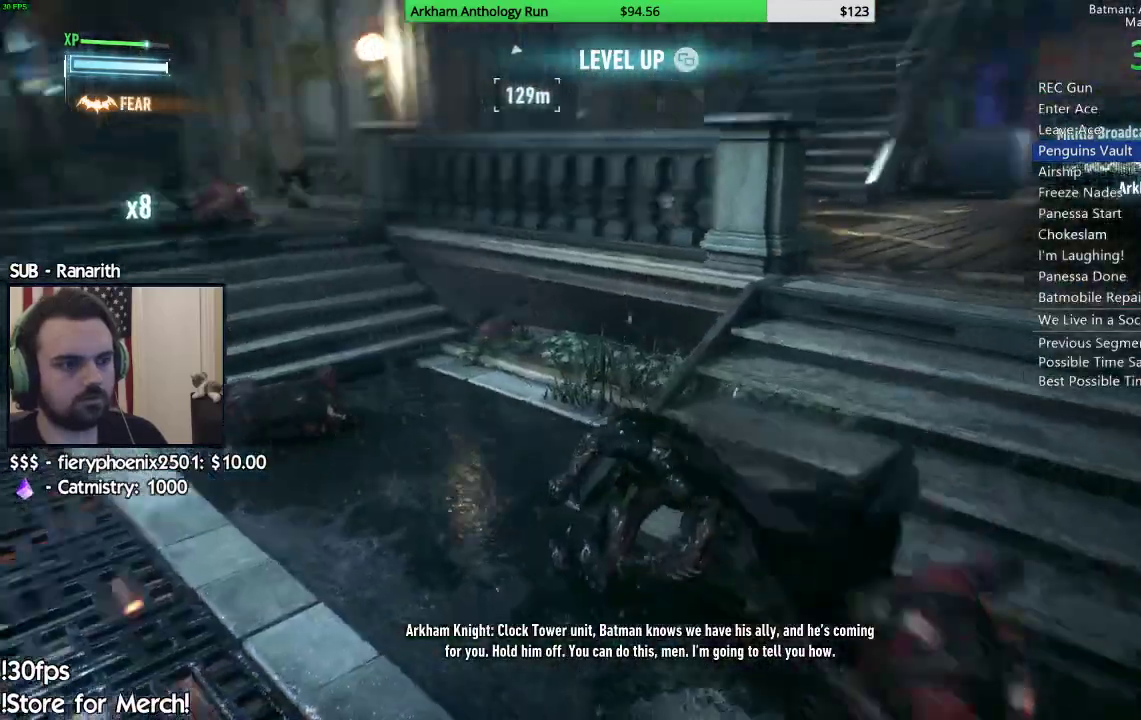
{"buttons": [], "left_stick": "up-right", "right_stick": "center", "events": [[67, "left_stick", "up-right"], [117, "right_stick", "center"], [250, "A", "down"], [300, "A", "up"]]}
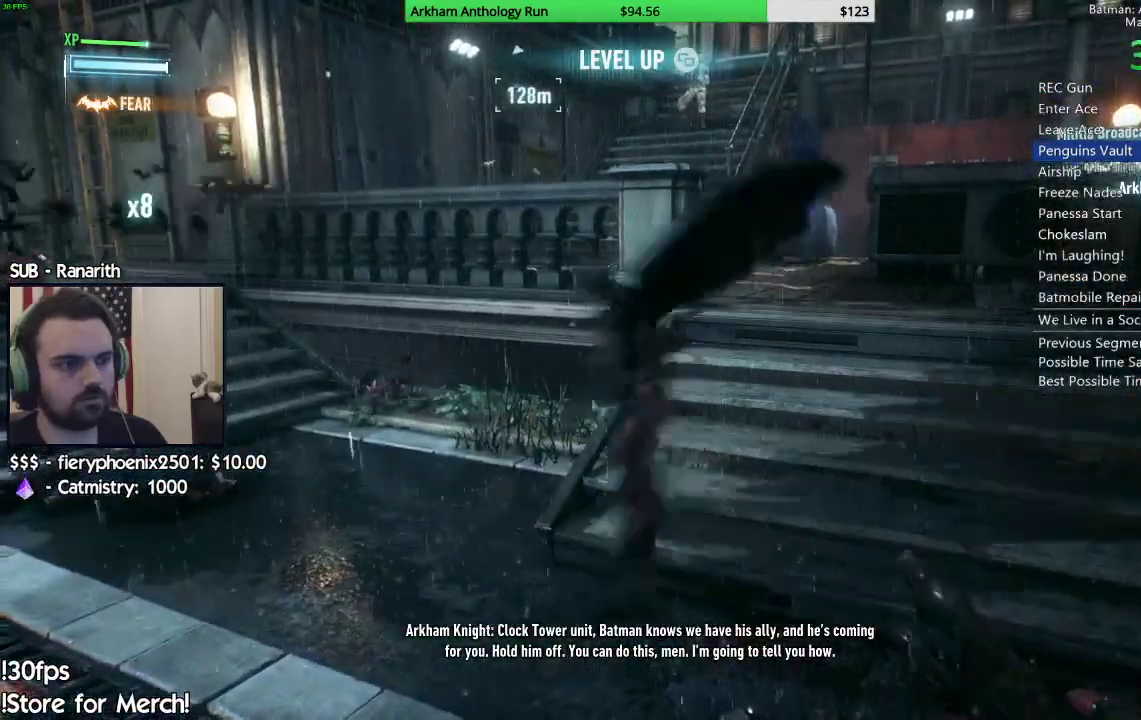
{"buttons": [], "left_stick": "up-right", "right_stick": "left", "events": [[383, "right_stick", "left"]]}
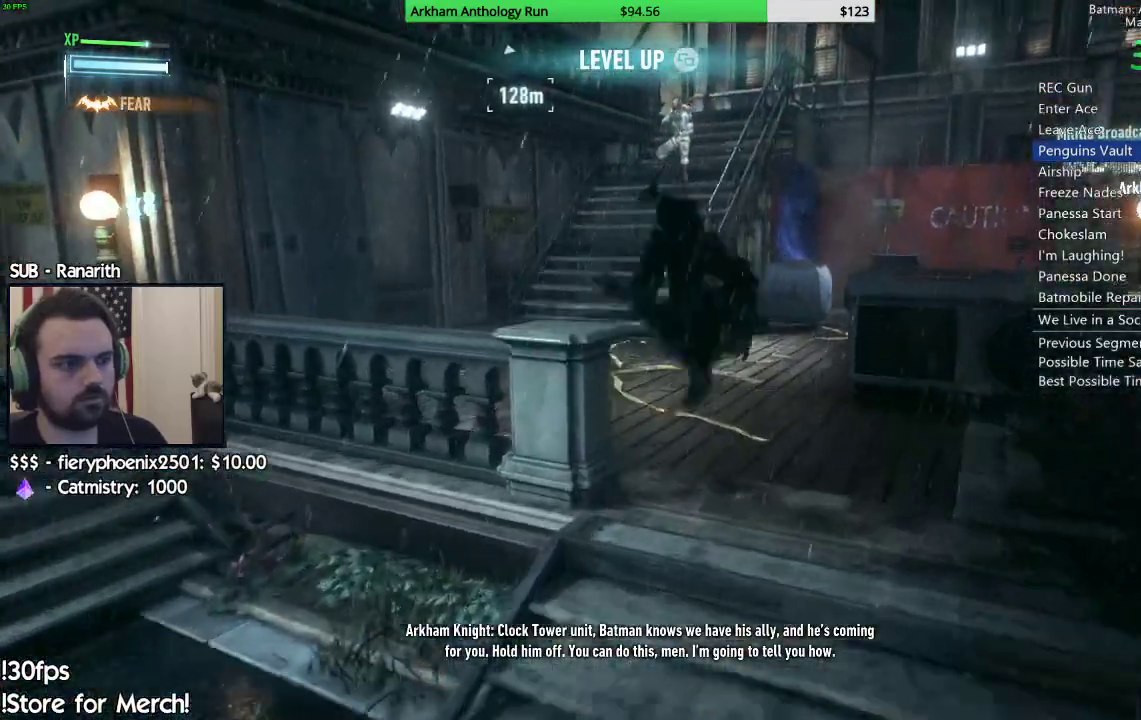
{"buttons": ["R2"], "left_stick": "up-left", "right_stick": "center", "events": [[50, "left_stick", "up"], [183, "left_stick", "up-left"], [250, "right_stick", "up-right"], [317, "left_stick", "up"], [383, "left_stick", "up-left"], [467, "right_stick", "center"], [500, "R2", "down"]]}
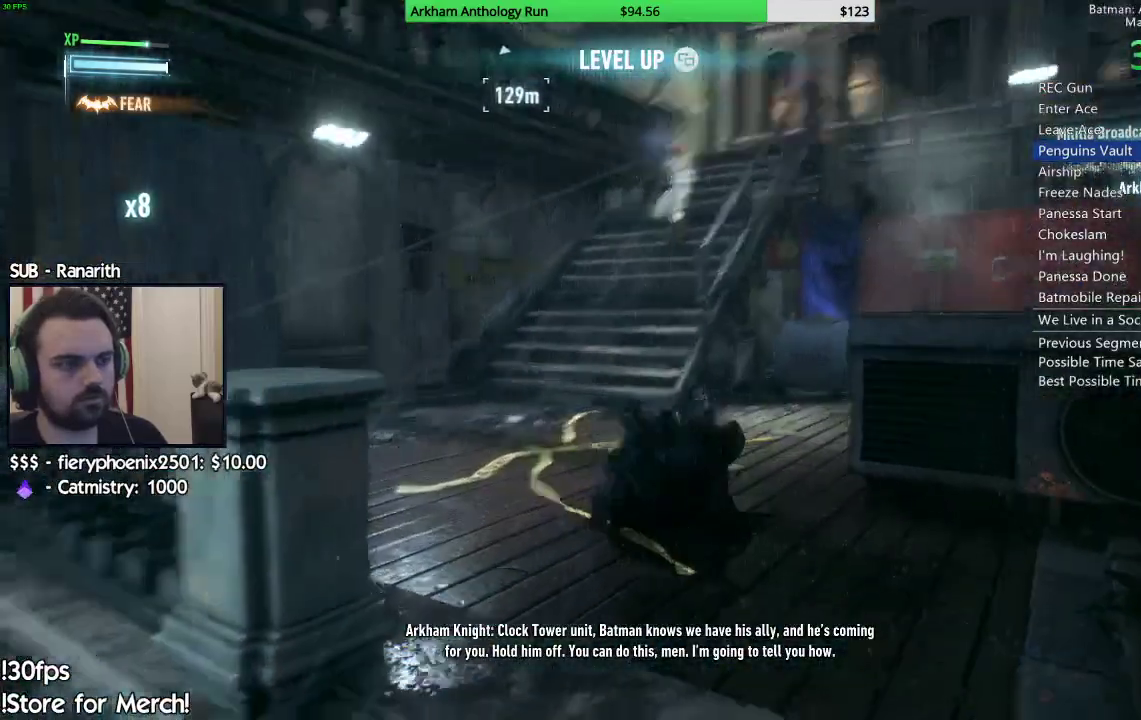
{"buttons": ["R2"], "left_stick": "up-left", "right_stick": "up", "events": [[183, "right_stick", "right"], [233, "right_stick", "up-right"], [317, "right_stick", "center"], [417, "right_stick", "up"]]}
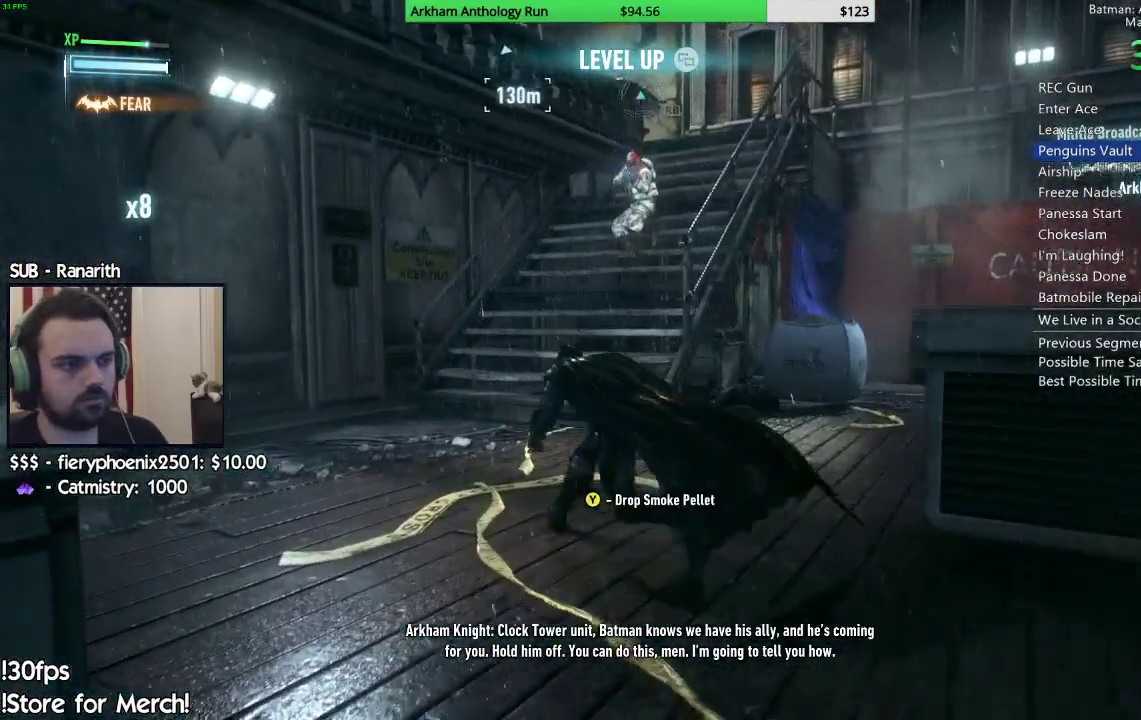
{"buttons": [], "left_stick": "up", "right_stick": "center", "events": [[50, "left_stick", "up"], [67, "right_stick", "center"], [117, "L2", "down"], [150, "R2", "up"], [167, "Y", "down"], [317, "L2", "up"], [317, "Y", "up"]]}
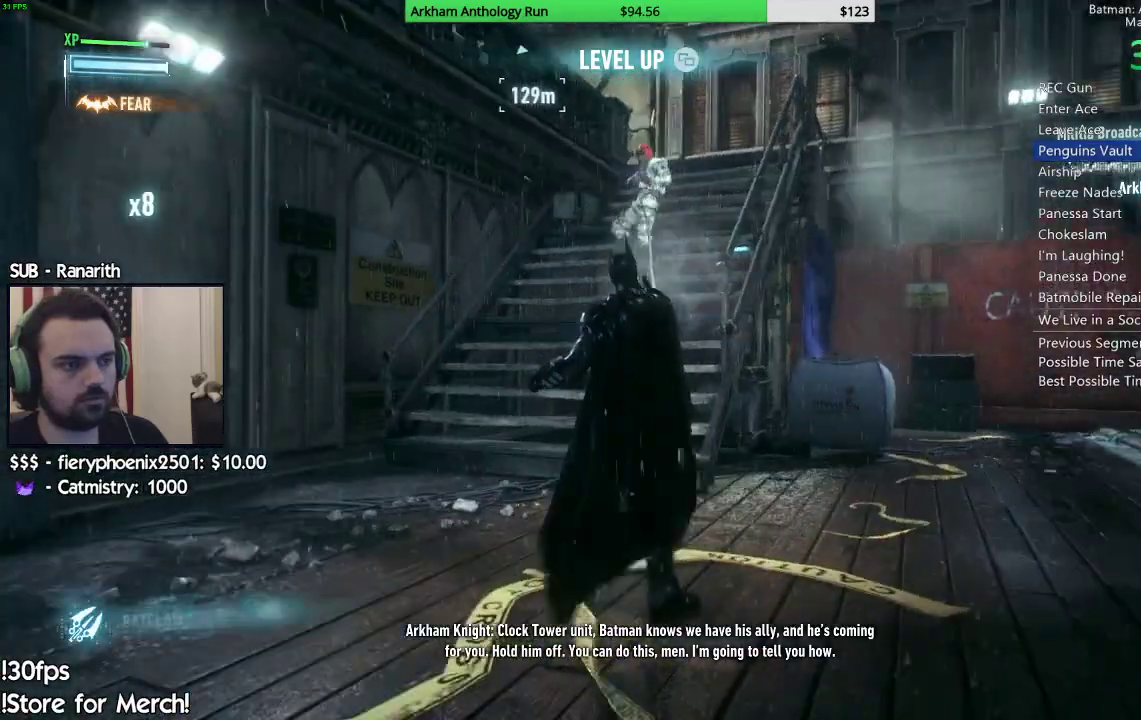
{"buttons": ["X"], "left_stick": "up", "right_stick": "center", "events": [[100, "right_stick", "up-left"], [250, "right_stick", "center"], [450, "X", "down"]]}
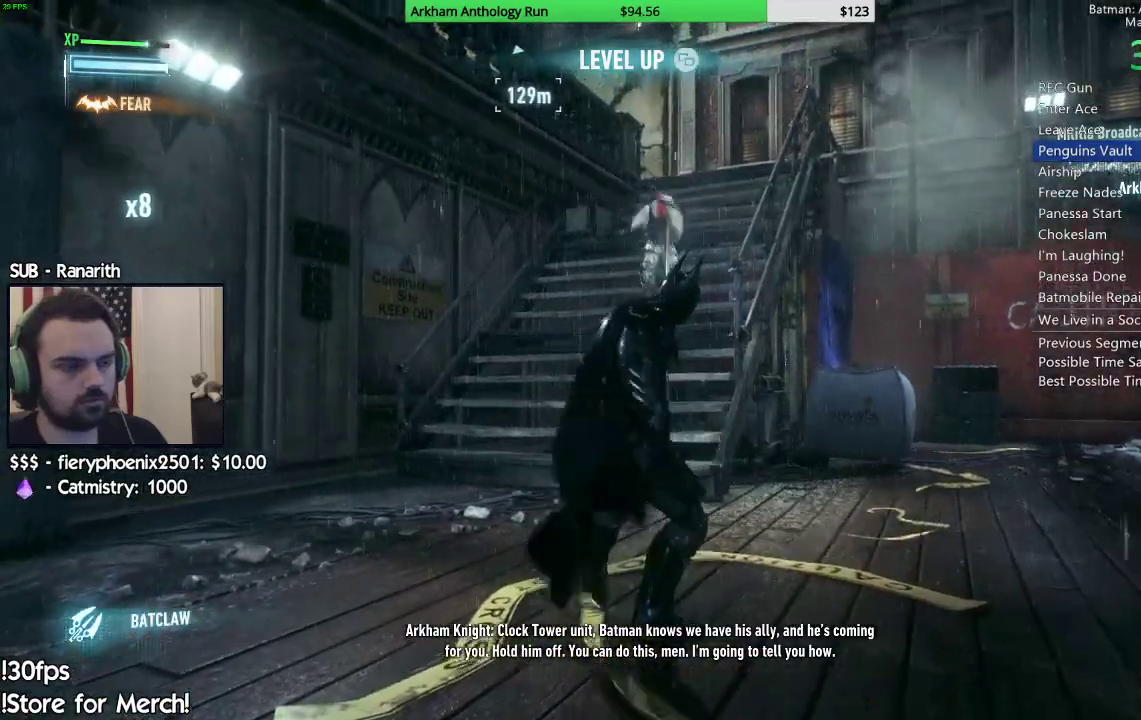
{"buttons": [], "left_stick": "up-right", "right_stick": "left", "events": [[67, "X", "up"], [133, "X", "down"], [200, "X", "up"], [283, "X", "down"], [383, "X", "up"], [400, "left_stick", "up-right"], [500, "right_stick", "left"]]}
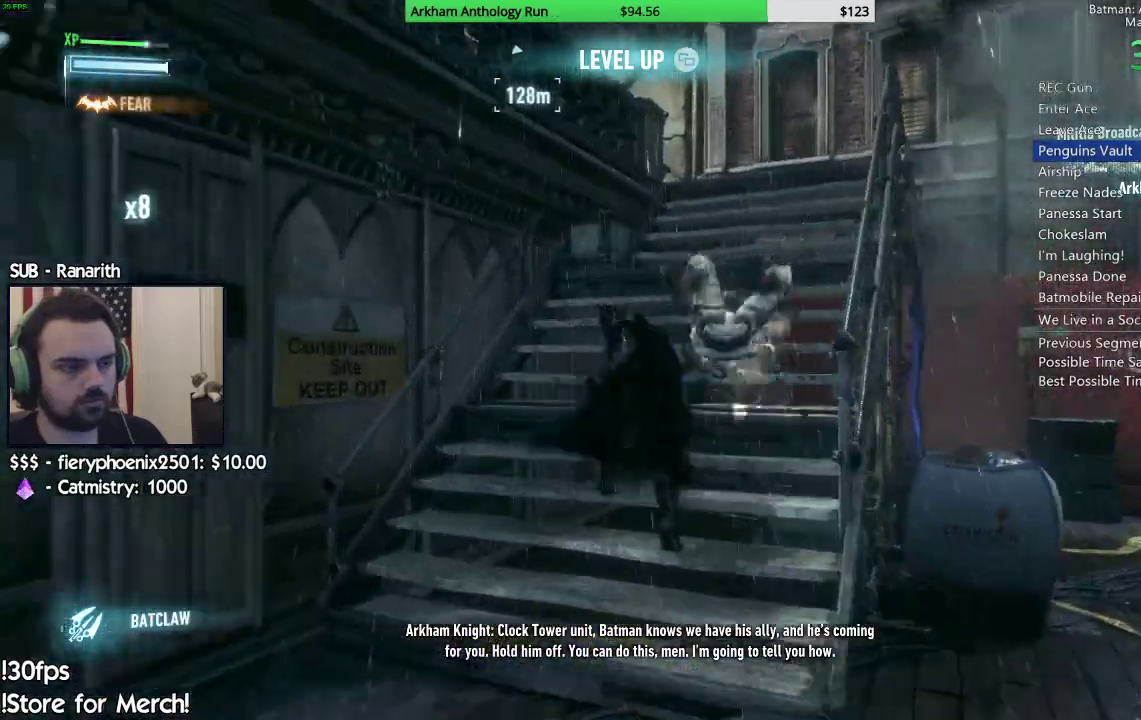
{"buttons": [], "left_stick": "left", "right_stick": "left", "events": [[50, "left_stick", "center"], [367, "left_stick", "left"]]}
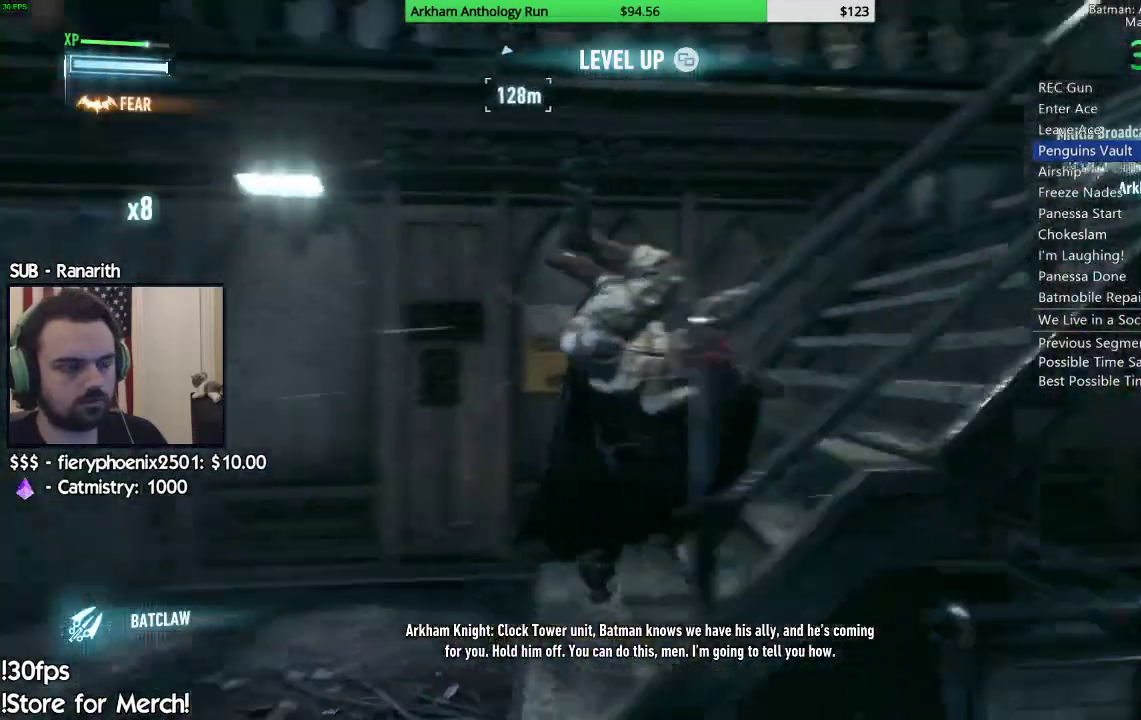
{"buttons": ["R2"], "left_stick": "left", "right_stick": "center", "events": [[50, "right_stick", "down-left"], [100, "R2", "down"], [333, "right_stick", "left"], [383, "right_stick", "center"]]}
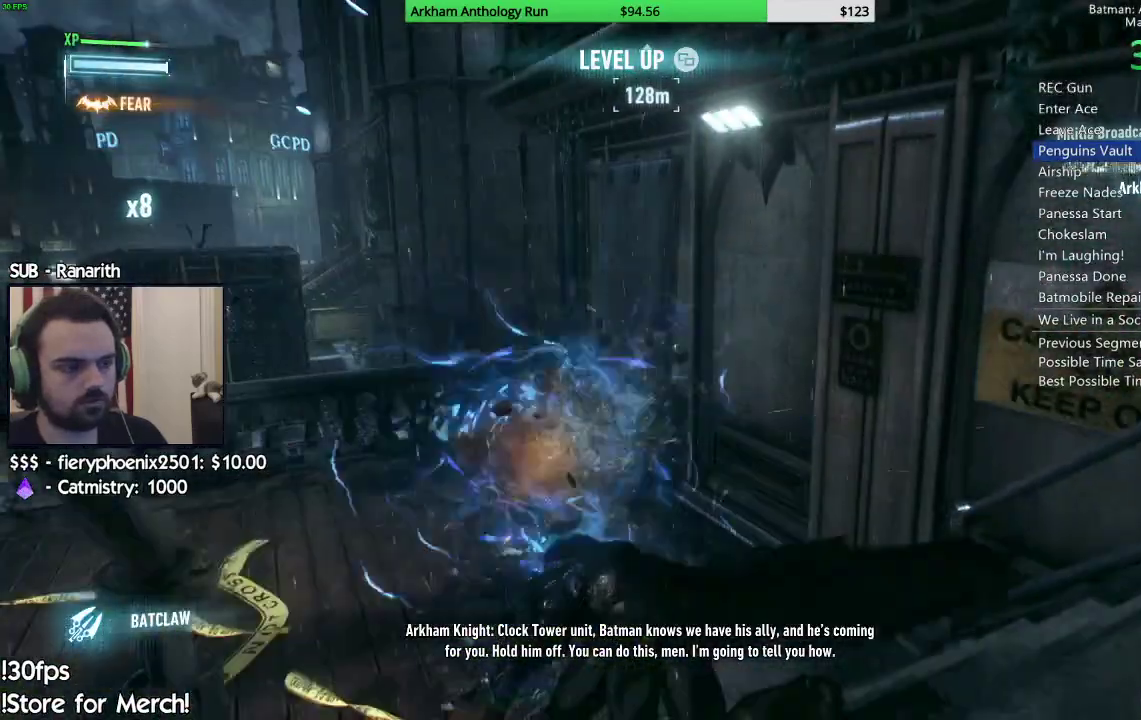
{"buttons": ["R2"], "left_stick": "up-left", "right_stick": "center", "events": [[67, "right_stick", "down-left"], [300, "left_stick", "up-left"], [483, "right_stick", "center"]]}
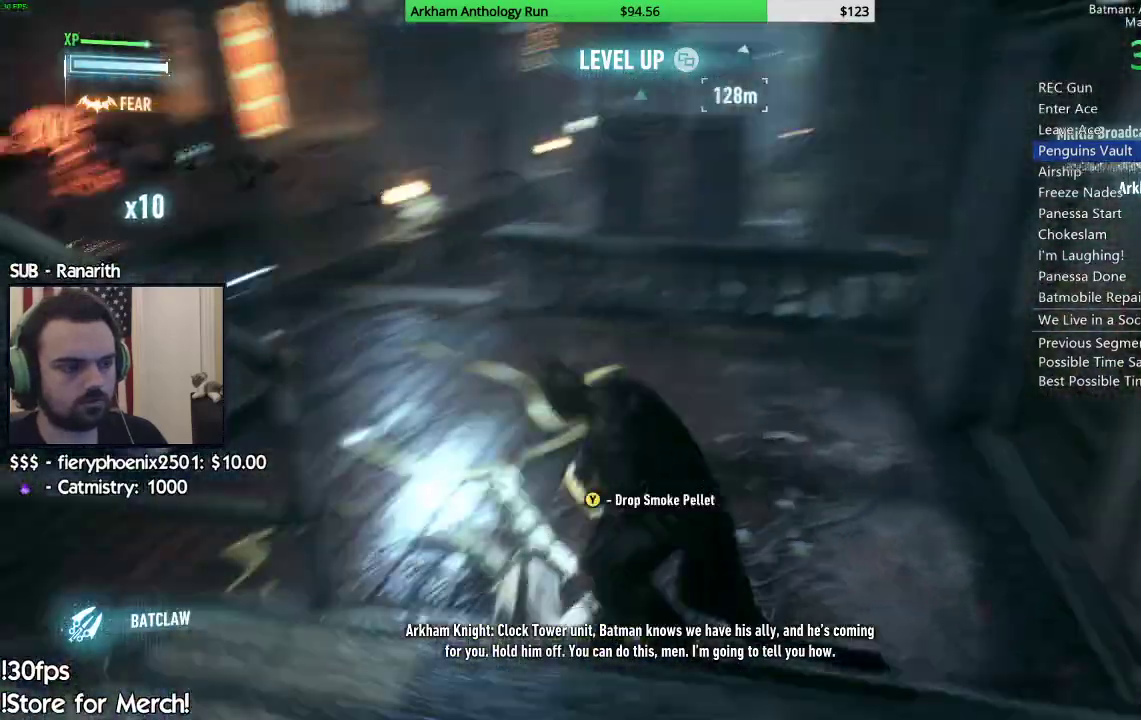
{"buttons": ["R2"], "left_stick": "center", "right_stick": "center", "events": [[83, "right_stick", "down-left"], [283, "right_stick", "center"], [317, "L2", "down"], [317, "left_stick", "center"], [417, "X", "down"], [467, "L2", "up"], [500, "X", "up"]]}
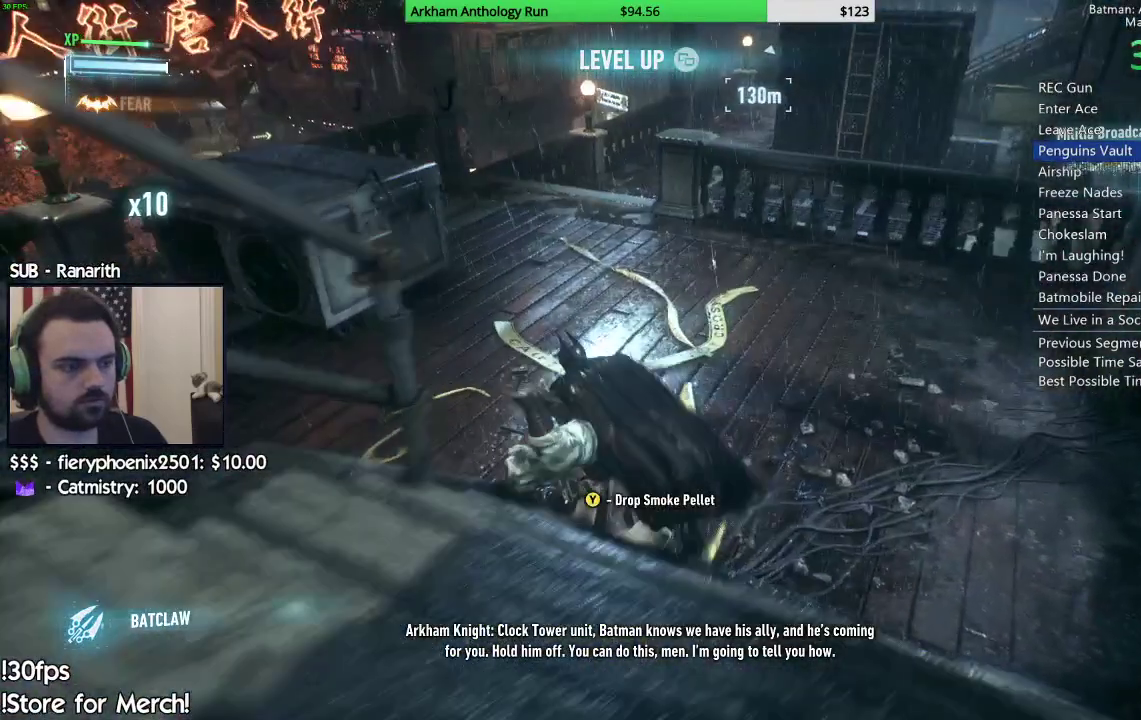
{"buttons": ["L2", "R2"], "left_stick": "up-left", "right_stick": "up-right", "events": [[50, "Y", "down"], [83, "L2", "down"], [150, "Y", "up"], [150, "left_stick", "left"], [317, "right_stick", "up-right"], [433, "left_stick", "up-left"]]}